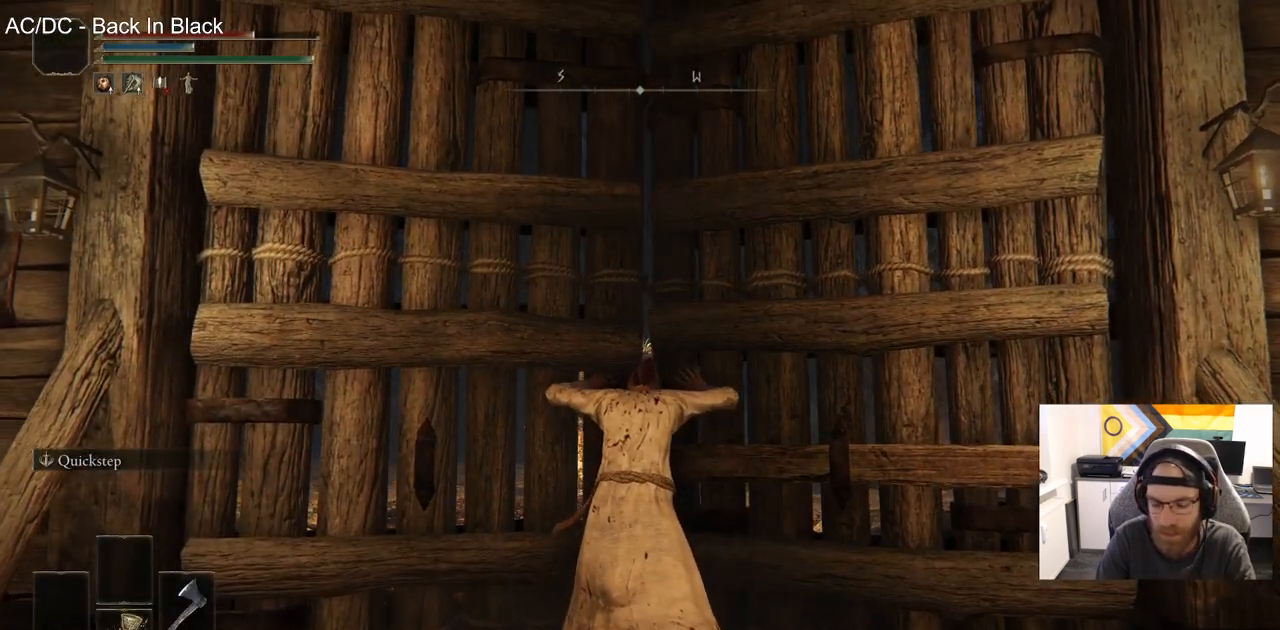
Gameplay with a controller (PlayStation layout); each line is a JSON object with the inputs held at the frame after it. "events" lists button and stick changes between this image and that frame as [ms after this image, input, new state], when the widget could be followed in between.
{"buttons": [], "left_stick": "up", "right_stick": "center", "events": []}
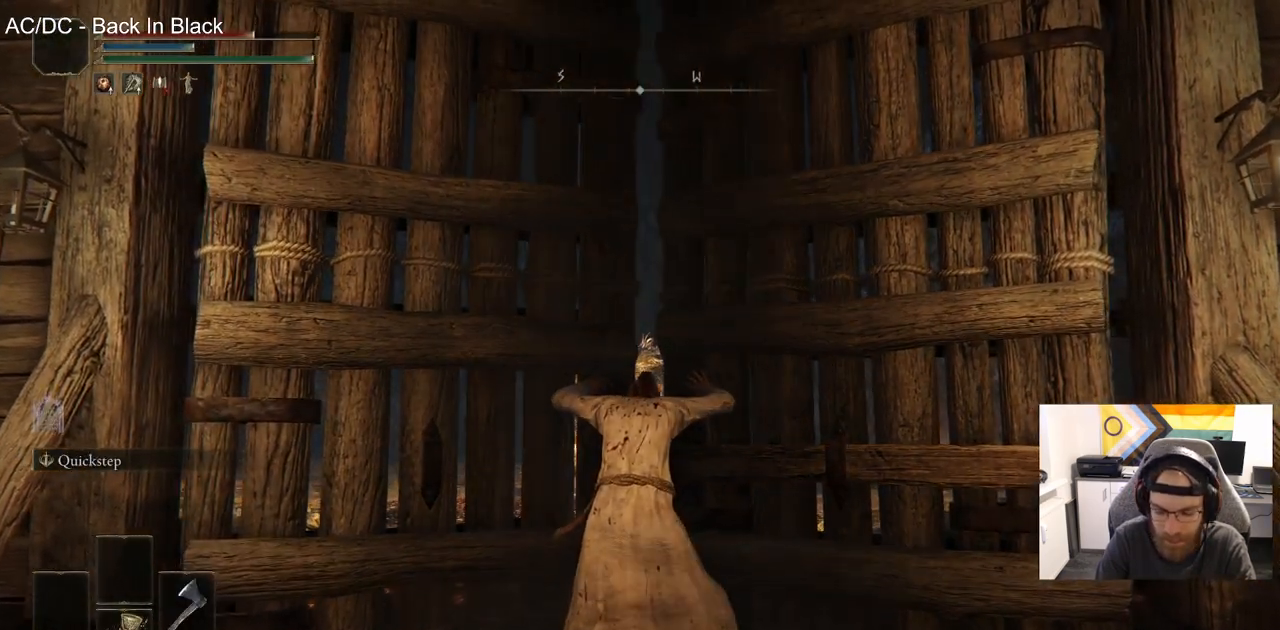
{"buttons": [], "left_stick": "up", "right_stick": "center", "events": []}
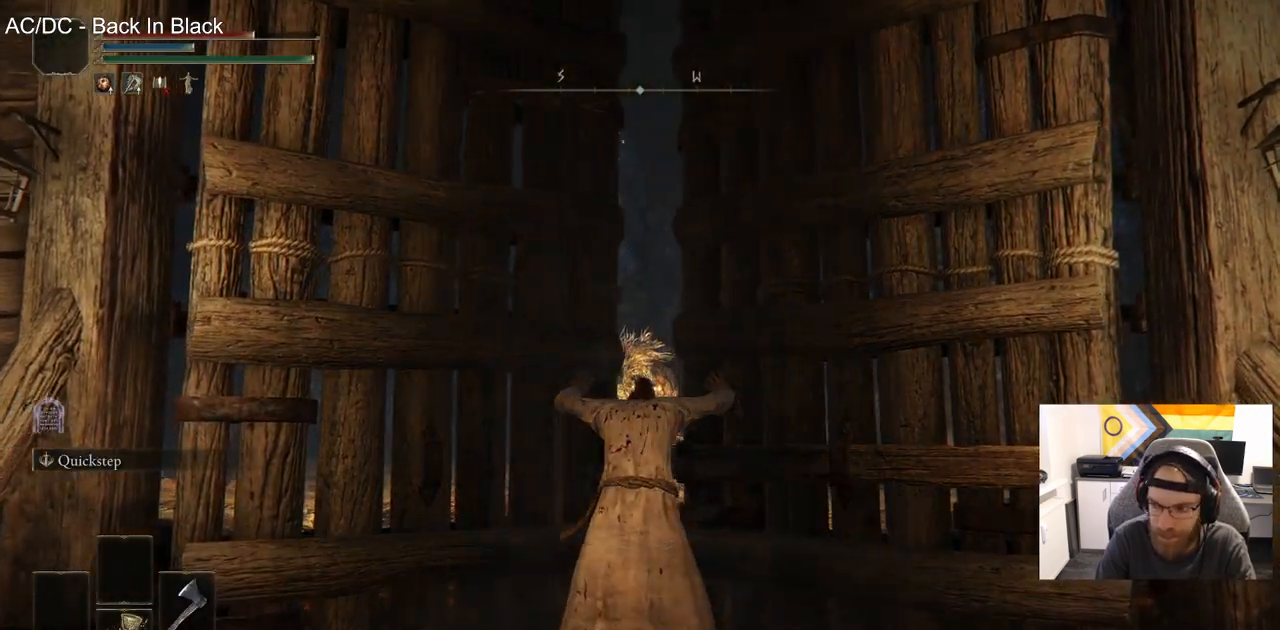
{"buttons": [], "left_stick": "up", "right_stick": "center", "events": []}
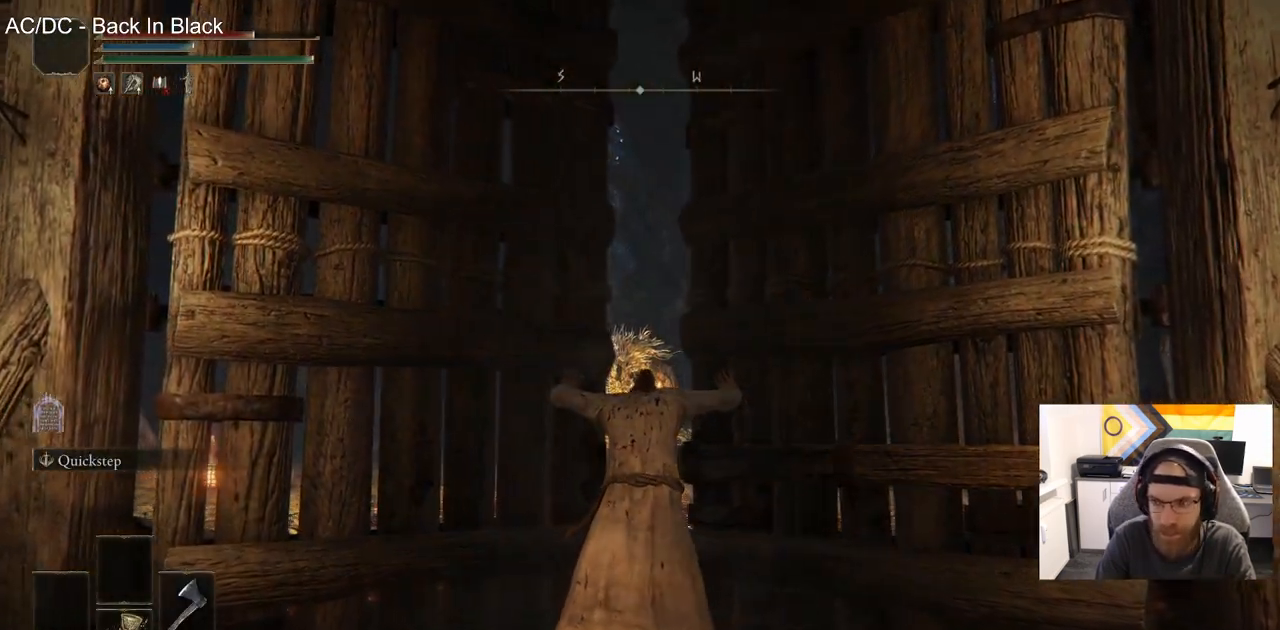
{"buttons": [], "left_stick": "up", "right_stick": "center", "events": []}
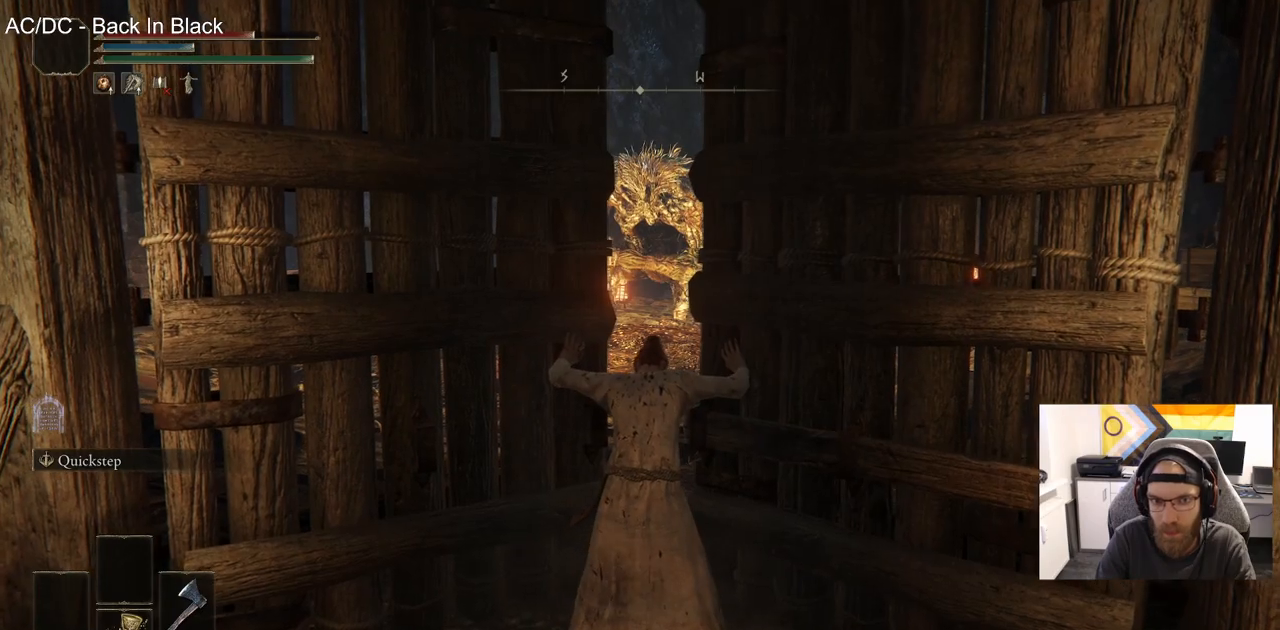
{"buttons": [], "left_stick": "up", "right_stick": "center", "events": []}
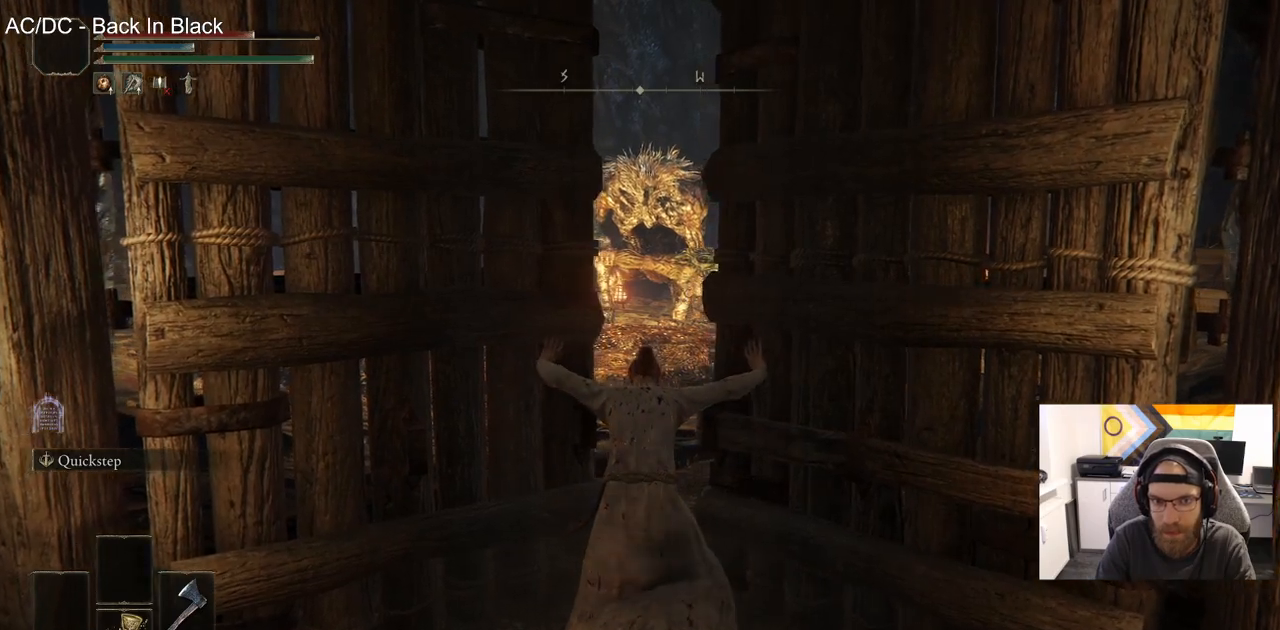
{"buttons": [], "left_stick": "up", "right_stick": "center", "events": []}
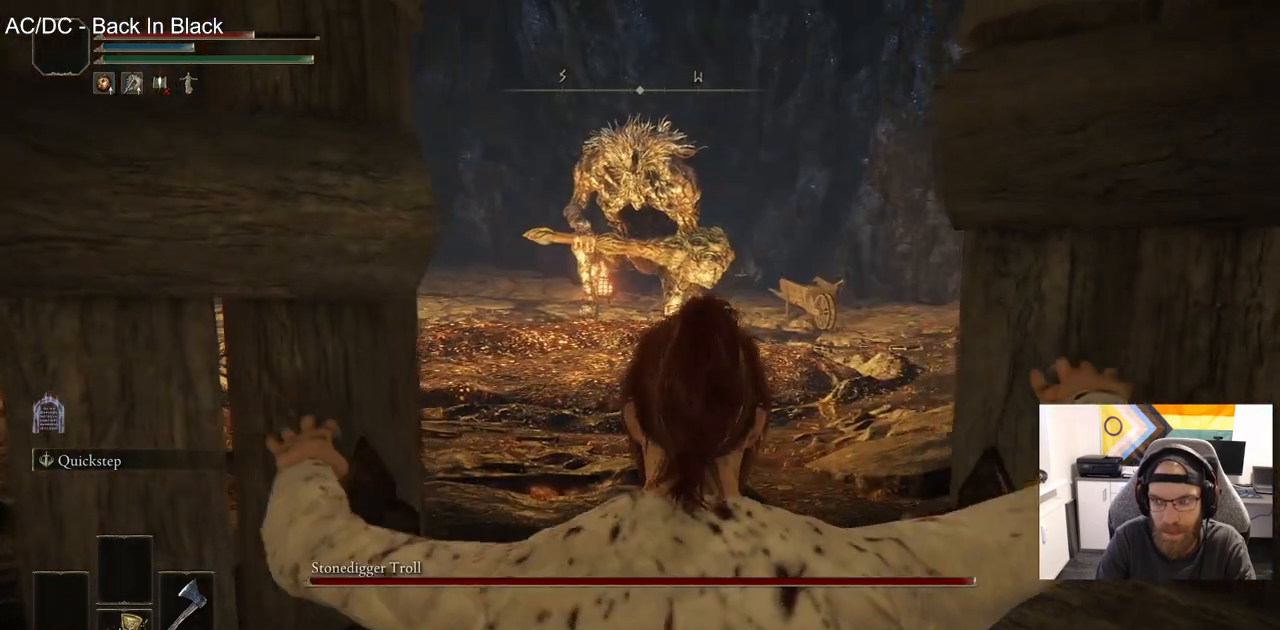
{"buttons": ["CIRCLE"], "left_stick": "up", "right_stick": "center", "events": [[150, "CIRCLE", "down"]]}
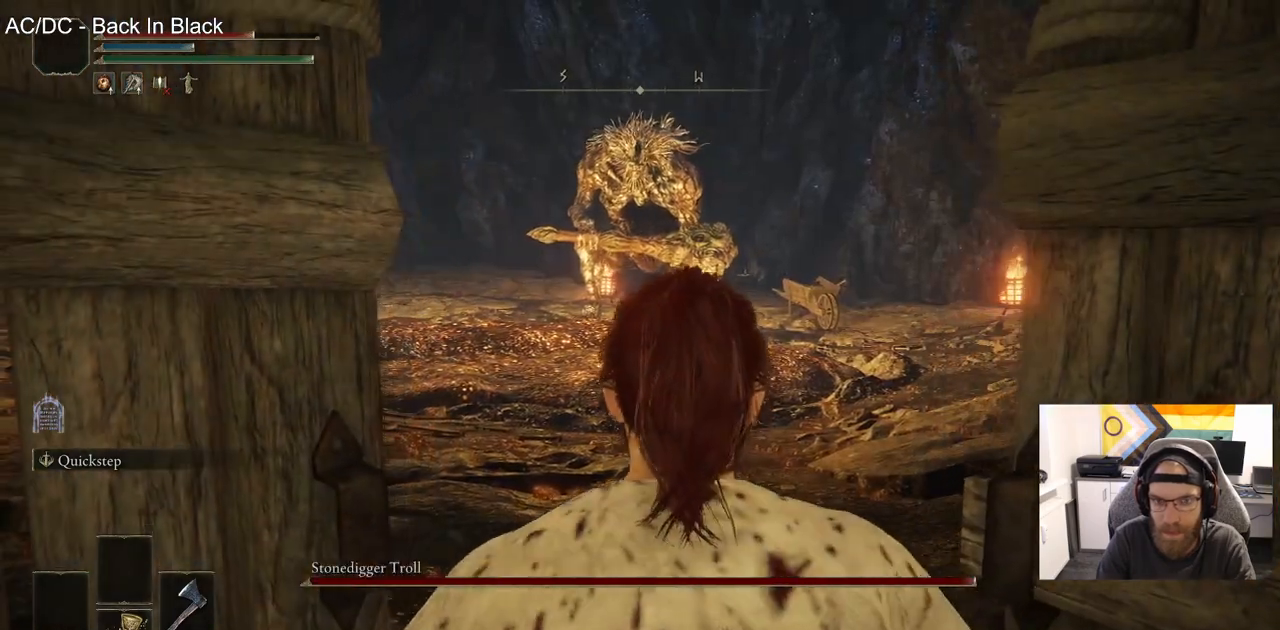
{"buttons": ["CIRCLE", "TRIANGLE"], "left_stick": "up", "right_stick": "center", "events": [[200, "TRIANGLE", "down"]]}
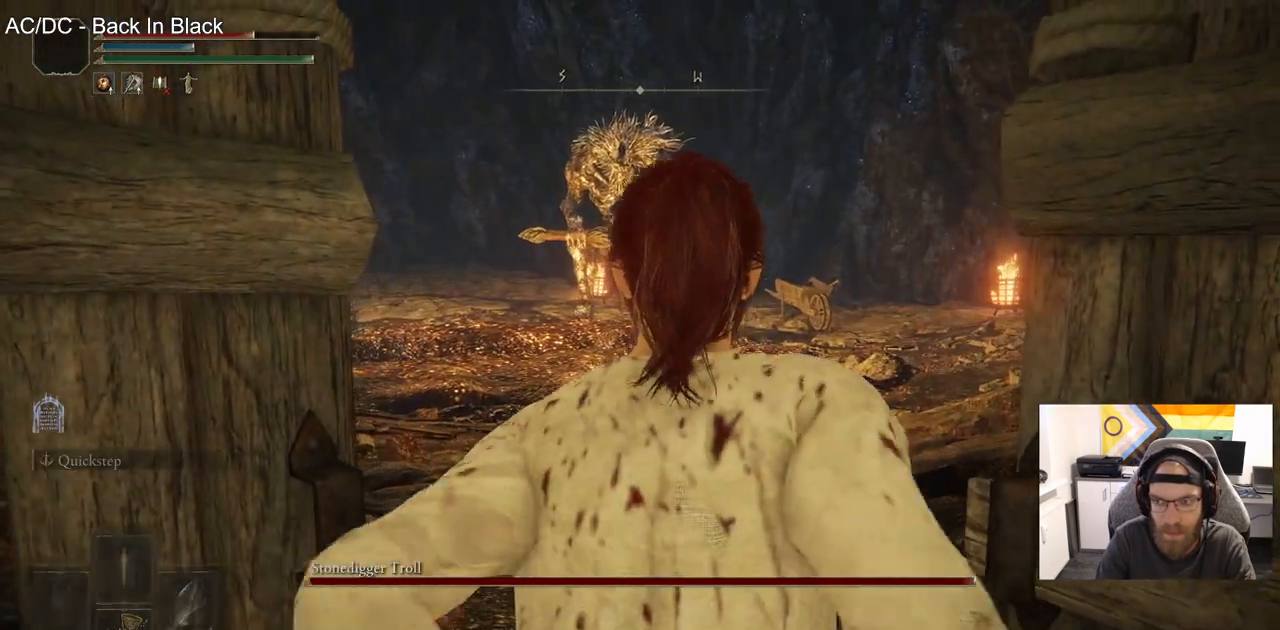
{"buttons": ["CIRCLE", "TRIANGLE"], "left_stick": "up", "right_stick": "center", "events": [[67, "R1", "down"], [267, "R1", "up"]]}
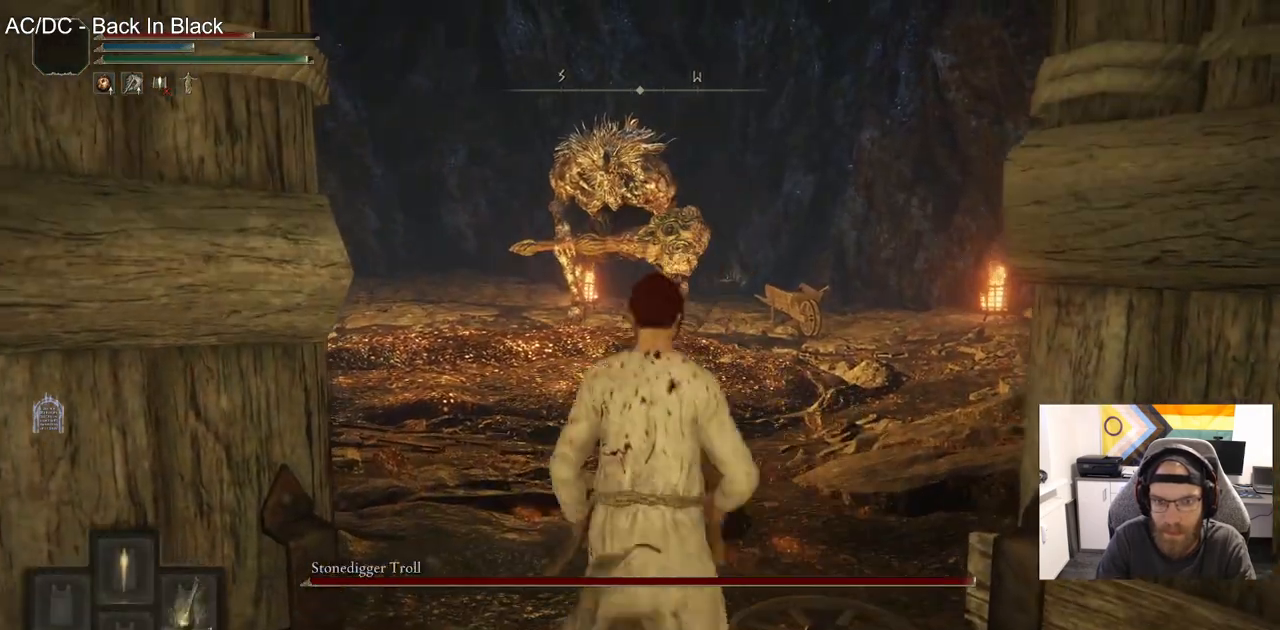
{"buttons": ["CIRCLE"], "left_stick": "up", "right_stick": "center"}
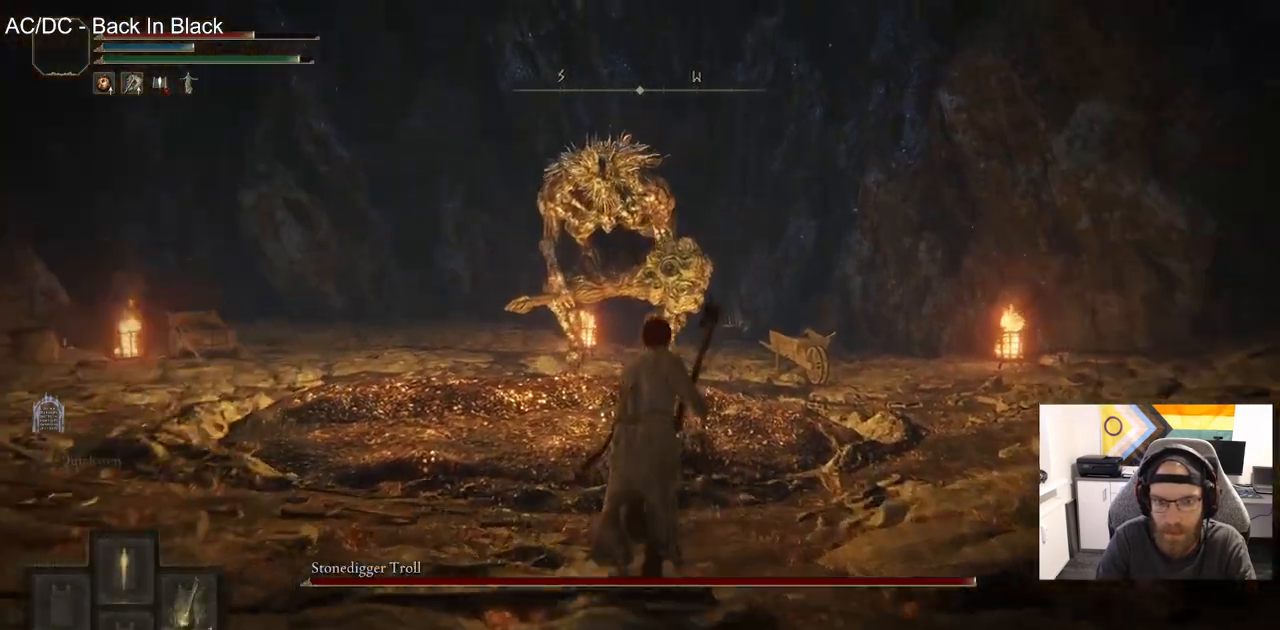
{"buttons": ["CIRCLE"], "left_stick": "up", "right_stick": "center", "events": []}
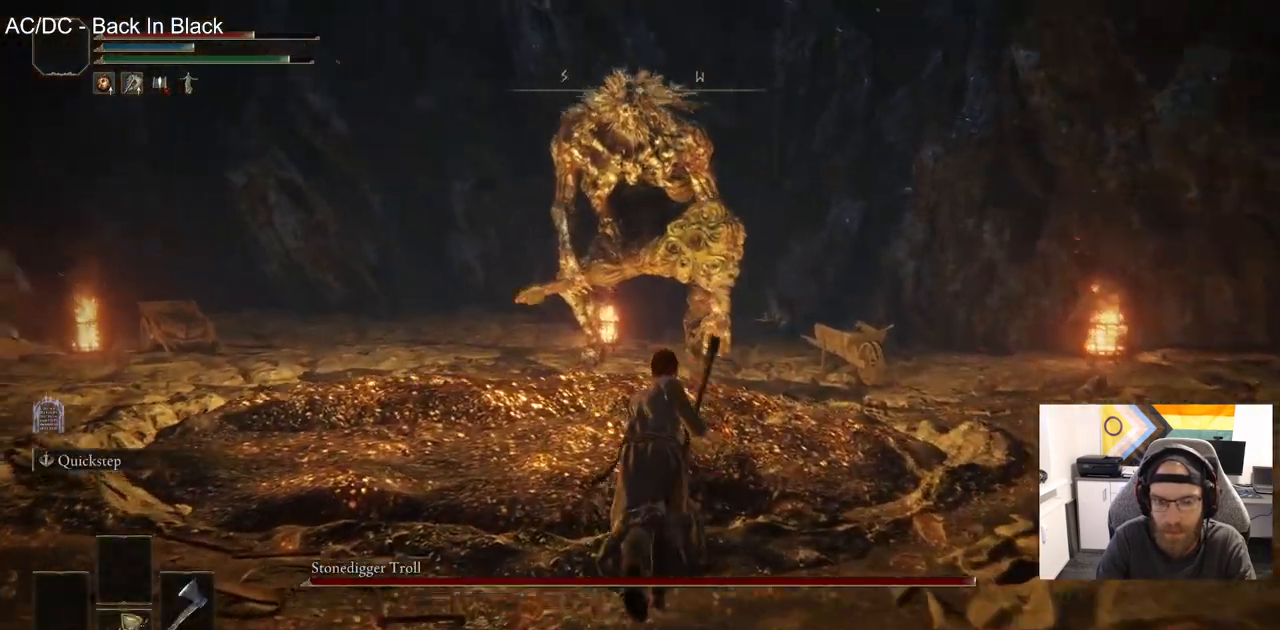
{"buttons": ["CIRCLE"], "left_stick": "up", "right_stick": "center", "events": []}
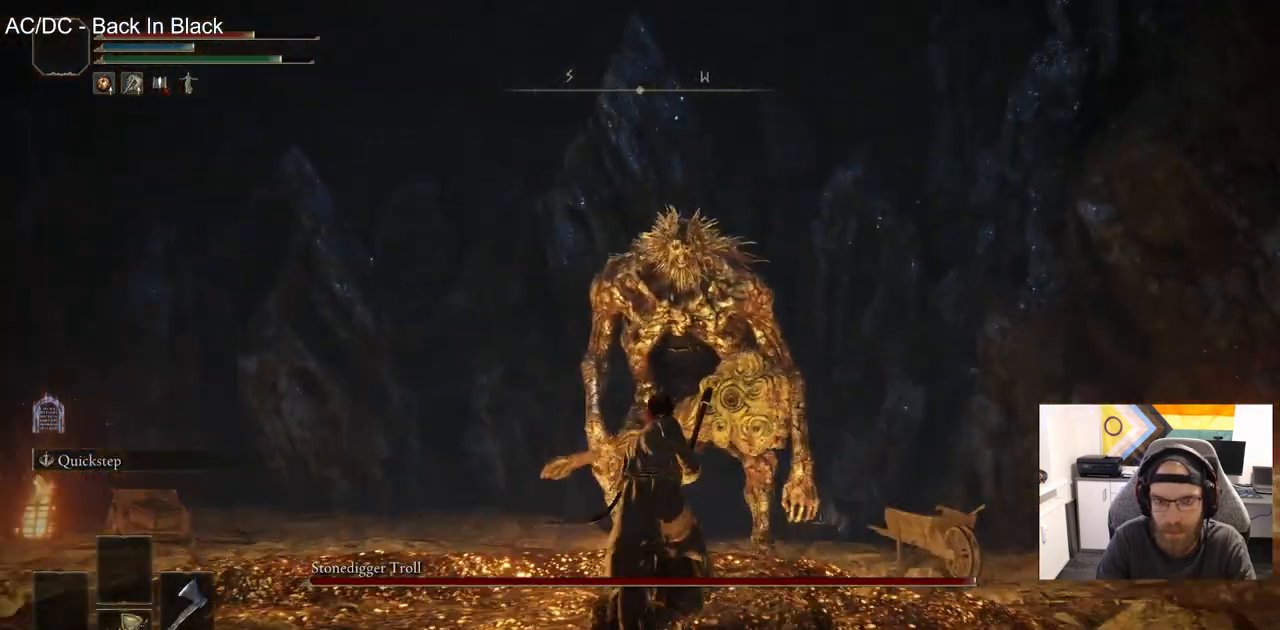
{"buttons": ["CIRCLE"], "left_stick": "up", "right_stick": "center", "events": []}
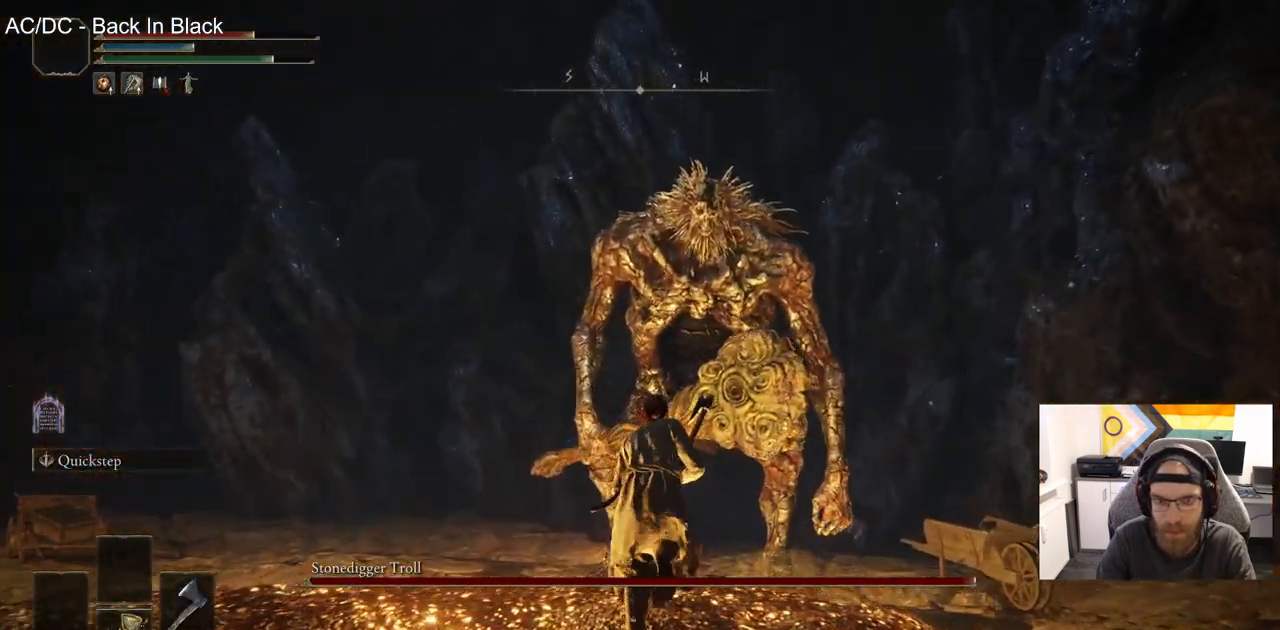
{"buttons": ["CIRCLE"], "left_stick": "up", "right_stick": "center", "events": []}
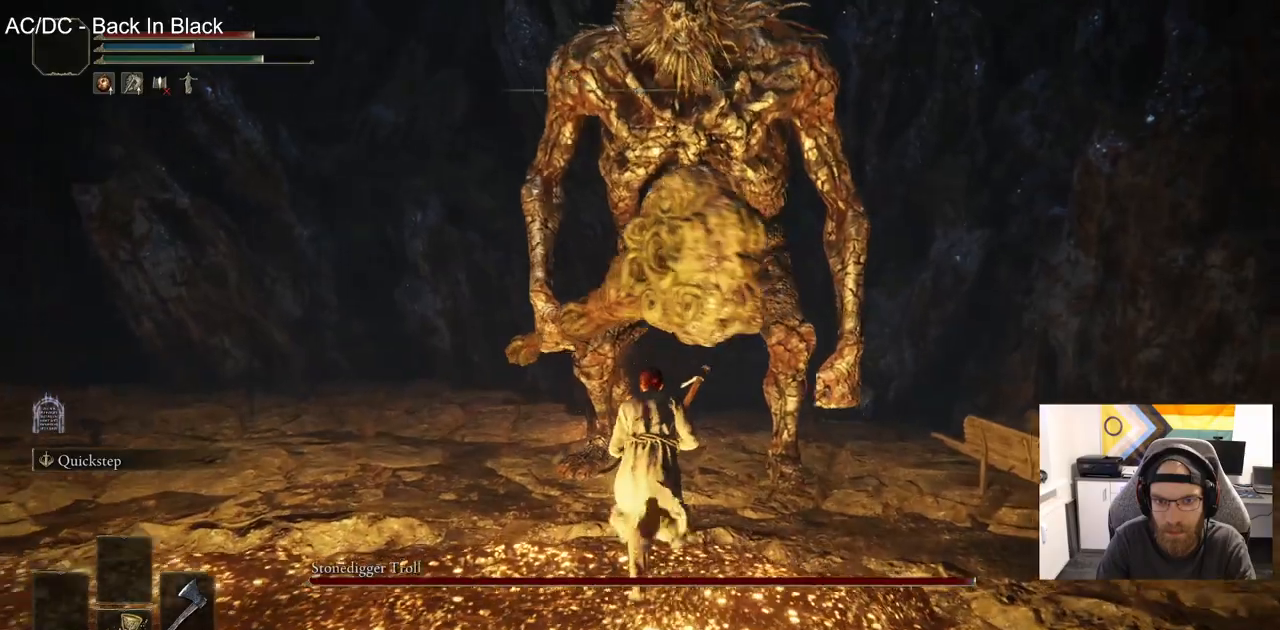
{"buttons": ["CIRCLE"], "left_stick": "up", "right_stick": "center", "events": []}
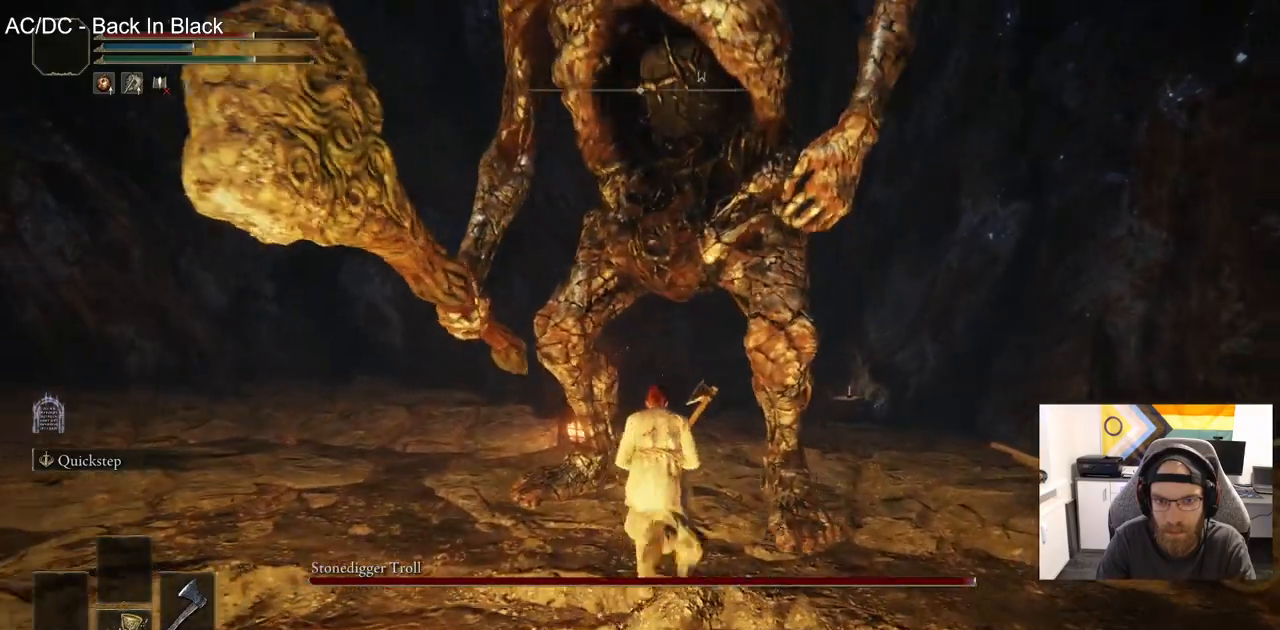
{"buttons": ["CIRCLE"], "left_stick": "up", "right_stick": "center", "events": []}
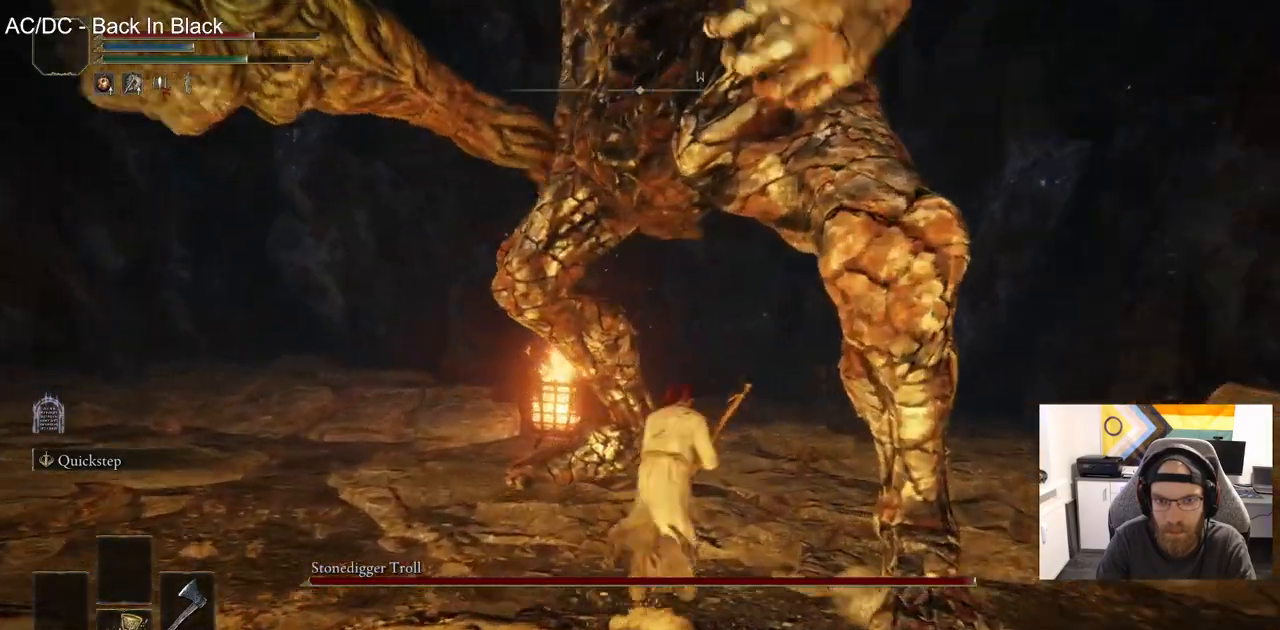
{"buttons": ["R2"], "left_stick": "up", "right_stick": "left", "events": [[50, "CIRCLE", "up"], [267, "R1", "down"], [267, "R2", "down"], [283, "R1", "up"], [317, "R1", "down"], [350, "right_stick", "left"], [400, "R1", "up"]]}
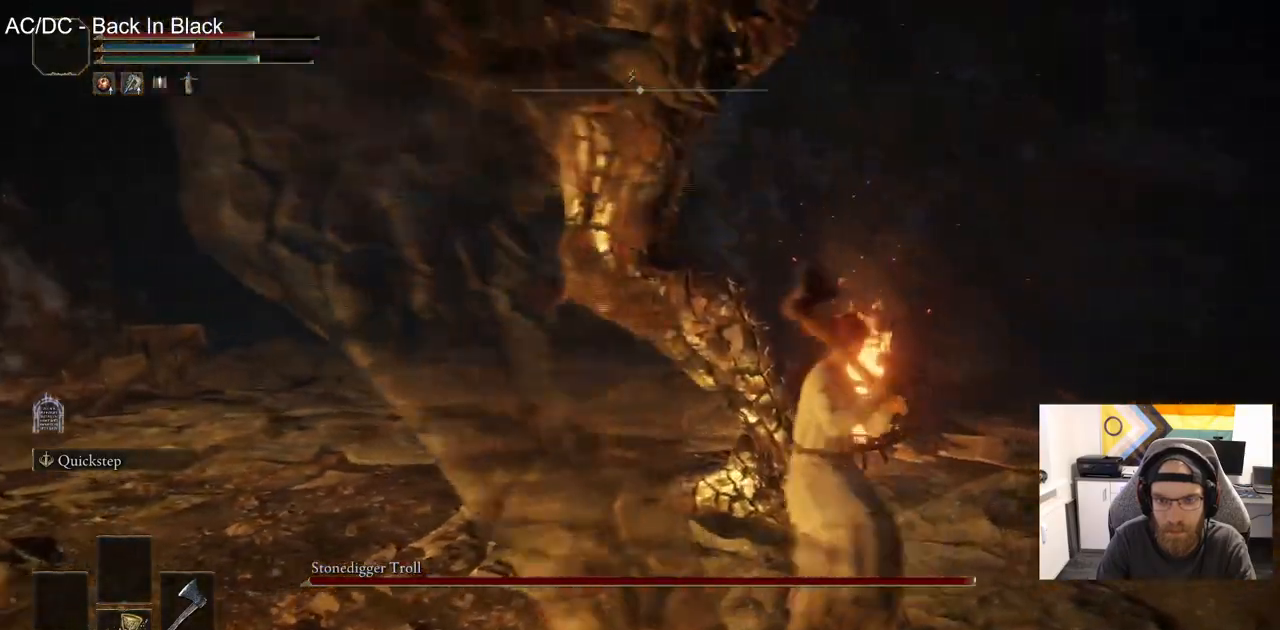
{"buttons": ["R2"], "left_stick": "up", "right_stick": "center", "events": [[83, "R1", "down"], [200, "R1", "up"], [400, "right_stick", "center"]]}
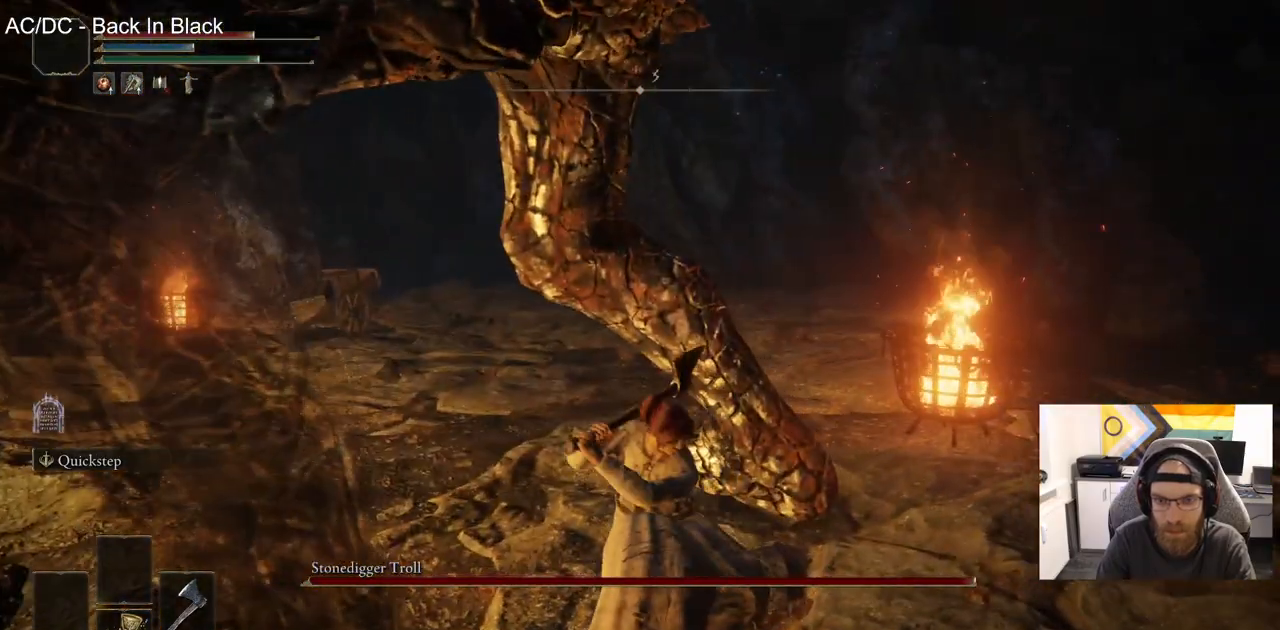
{"buttons": ["R2"], "left_stick": "up", "right_stick": "center", "events": []}
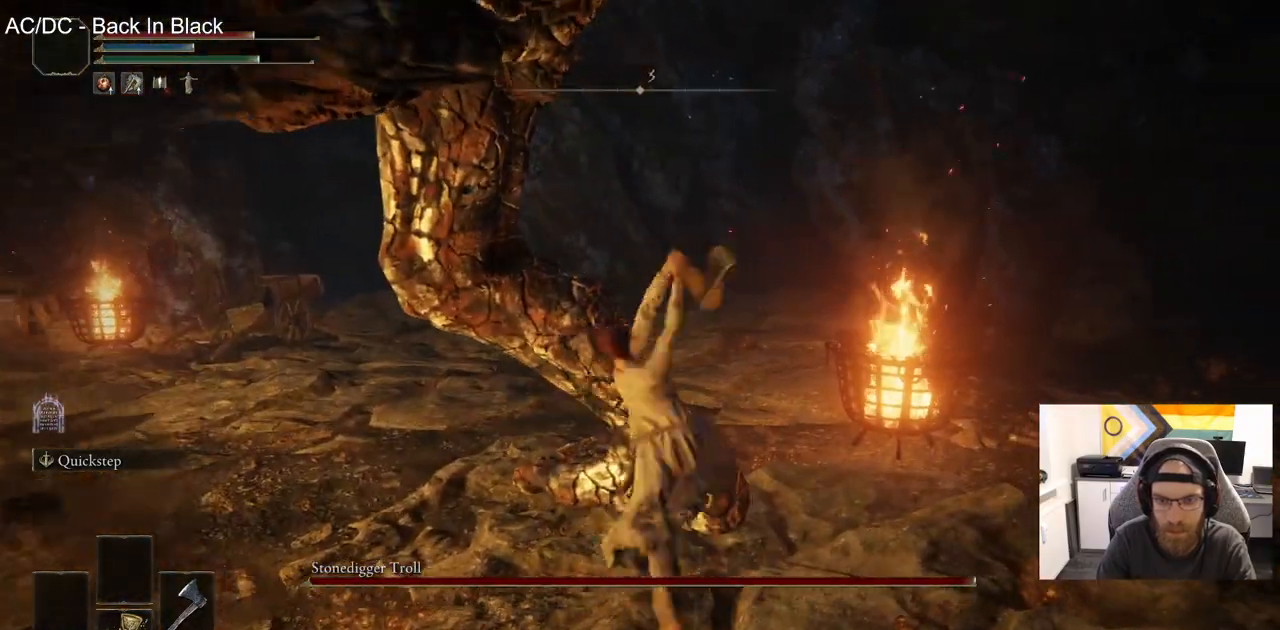
{"buttons": ["R2"], "left_stick": "up", "right_stick": "center"}
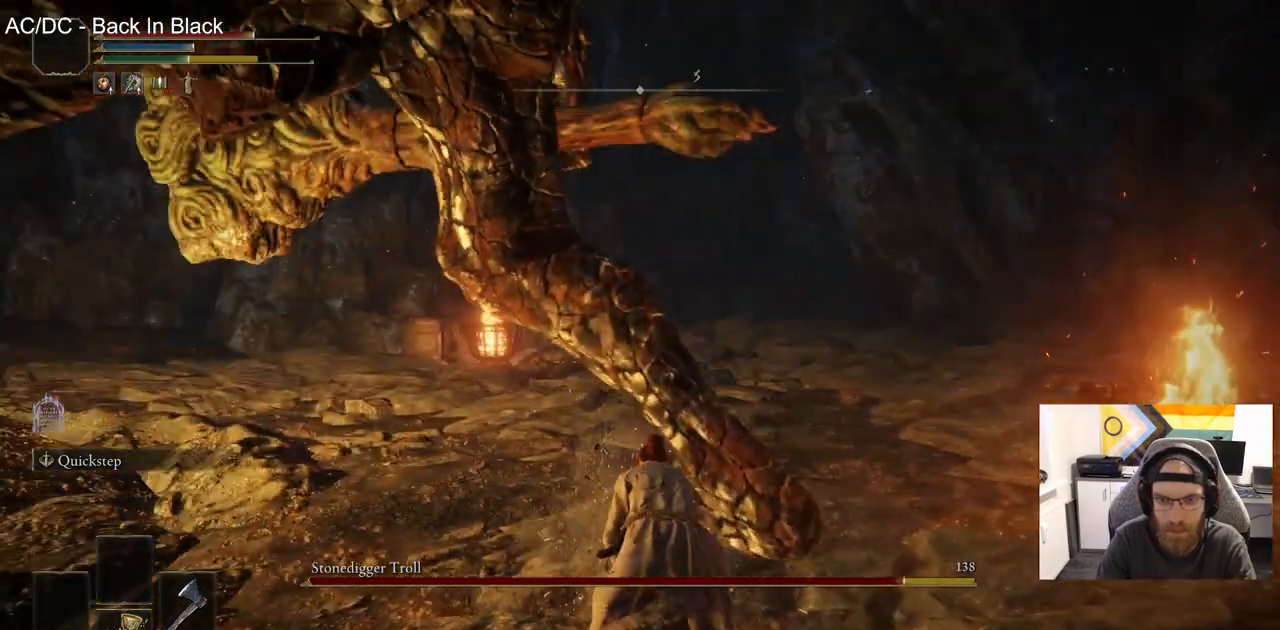
{"buttons": ["R1", "R2"], "left_stick": "up", "right_stick": "center", "events": [[67, "R1", "down"], [233, "R1", "up"], [333, "R1", "down"]]}
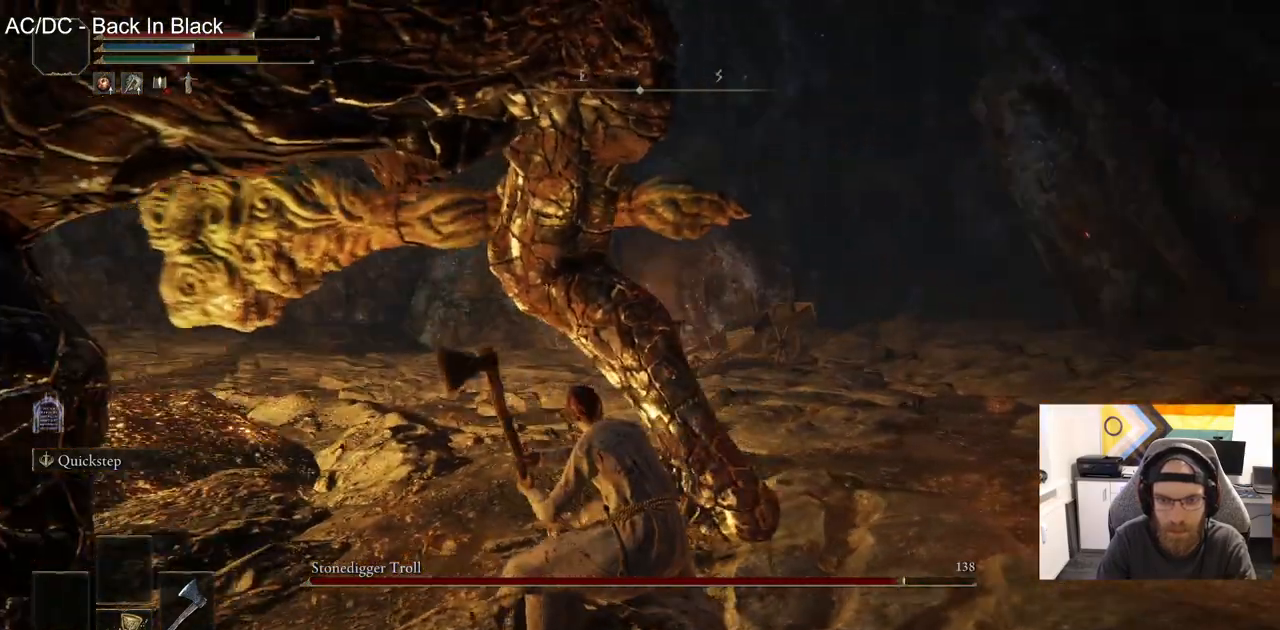
{"buttons": ["R2"], "left_stick": "up", "right_stick": "center", "events": [[233, "R1", "up"]]}
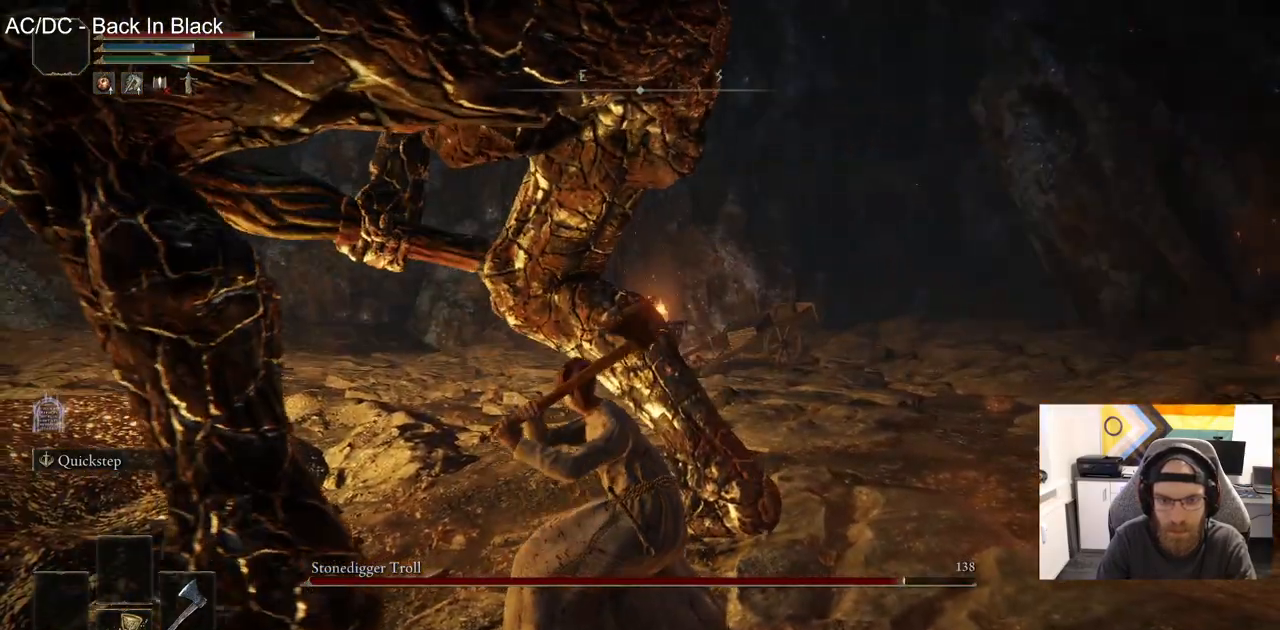
{"buttons": ["R2"], "left_stick": "up", "right_stick": "center", "events": []}
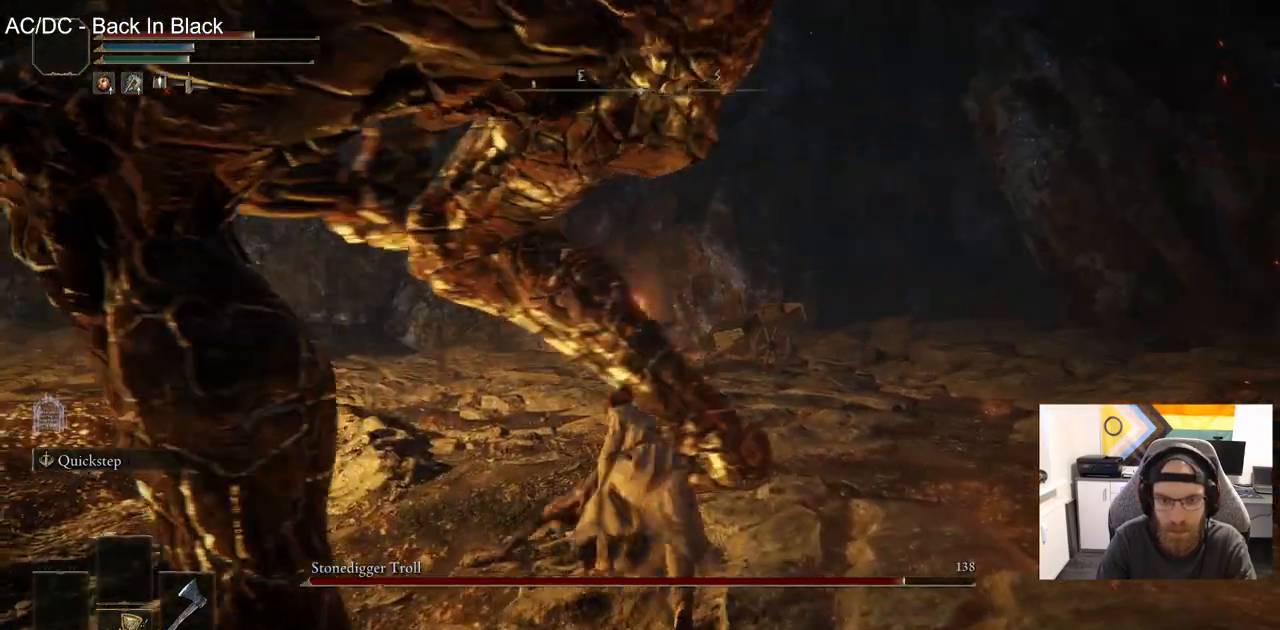
{"buttons": [], "left_stick": "up-right", "right_stick": "center", "events": [[250, "R2", "up"], [367, "left_stick", "up-right"]]}
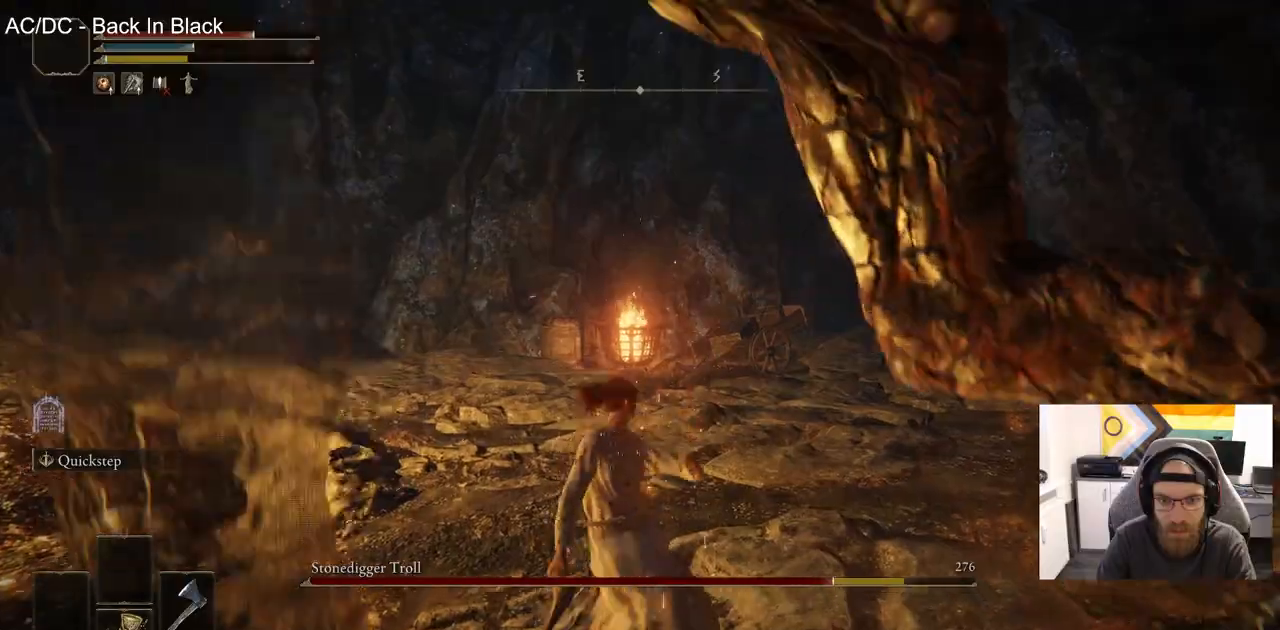
{"buttons": [], "left_stick": "up-right", "right_stick": "center", "events": []}